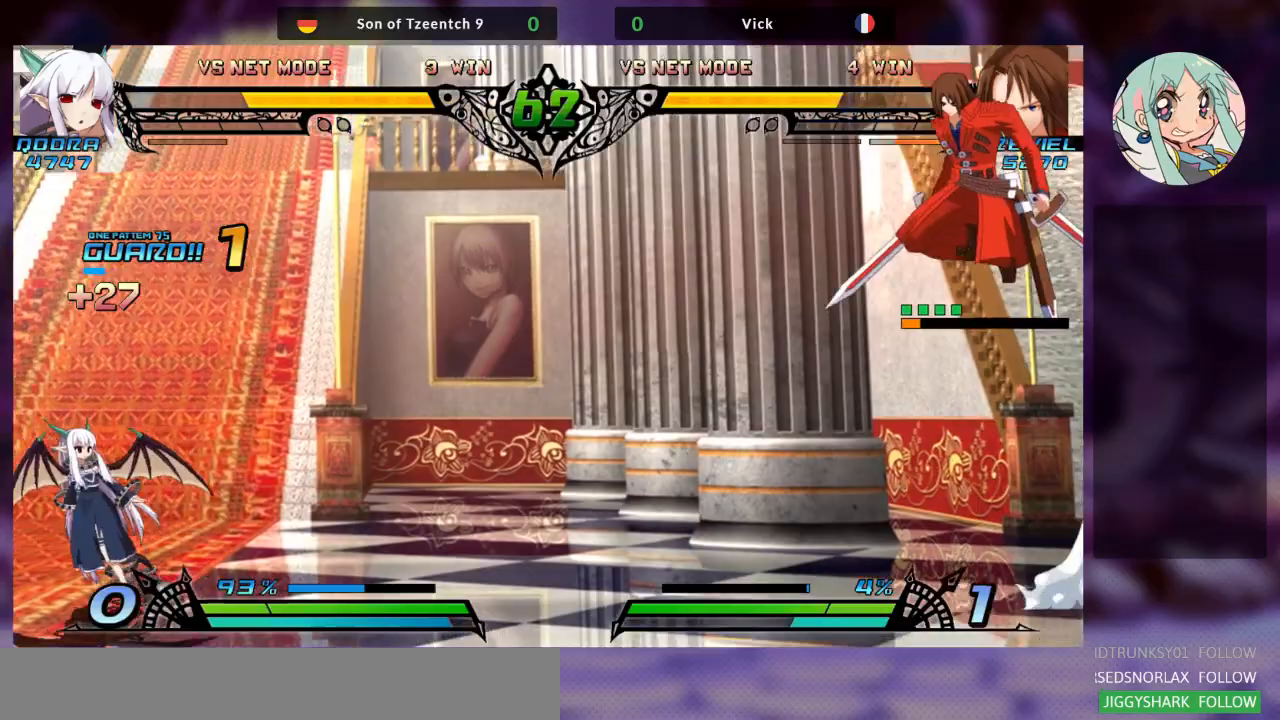
Gameplay with a controller (arcade stick); each line is a JSON object with the inputs held at the frame after it. "events" lists button and stick changes between this image and that frame as [ms after this image, input, new state], when the widget could be followed in between. Not read: L3 R3.
{"buttons": [], "left_stick": "center", "events": [[67, "left_stick", "center"], [133, "left_stick", "left"], [367, "left_stick", "center"]]}
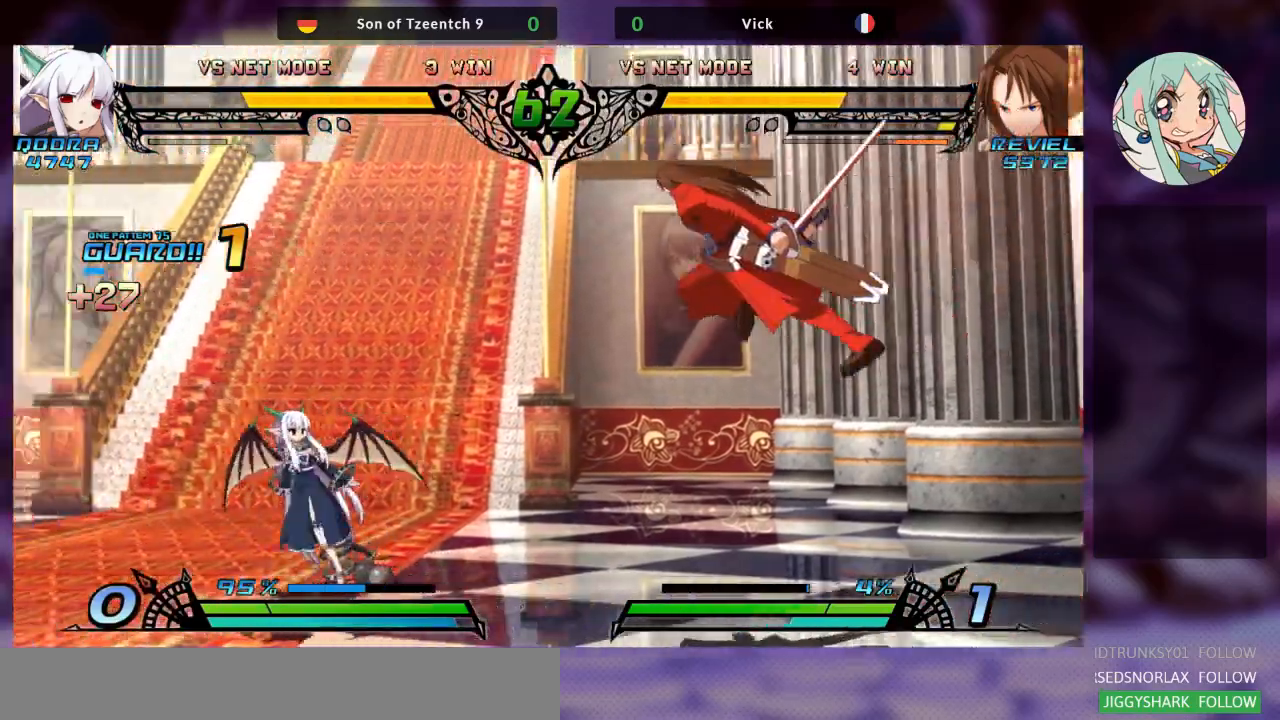
{"buttons": [], "left_stick": "left", "events": [[33, "R1", "down"], [100, "R1", "up"], [133, "R1", "down"], [233, "R1", "up"], [467, "left_stick", "left"]]}
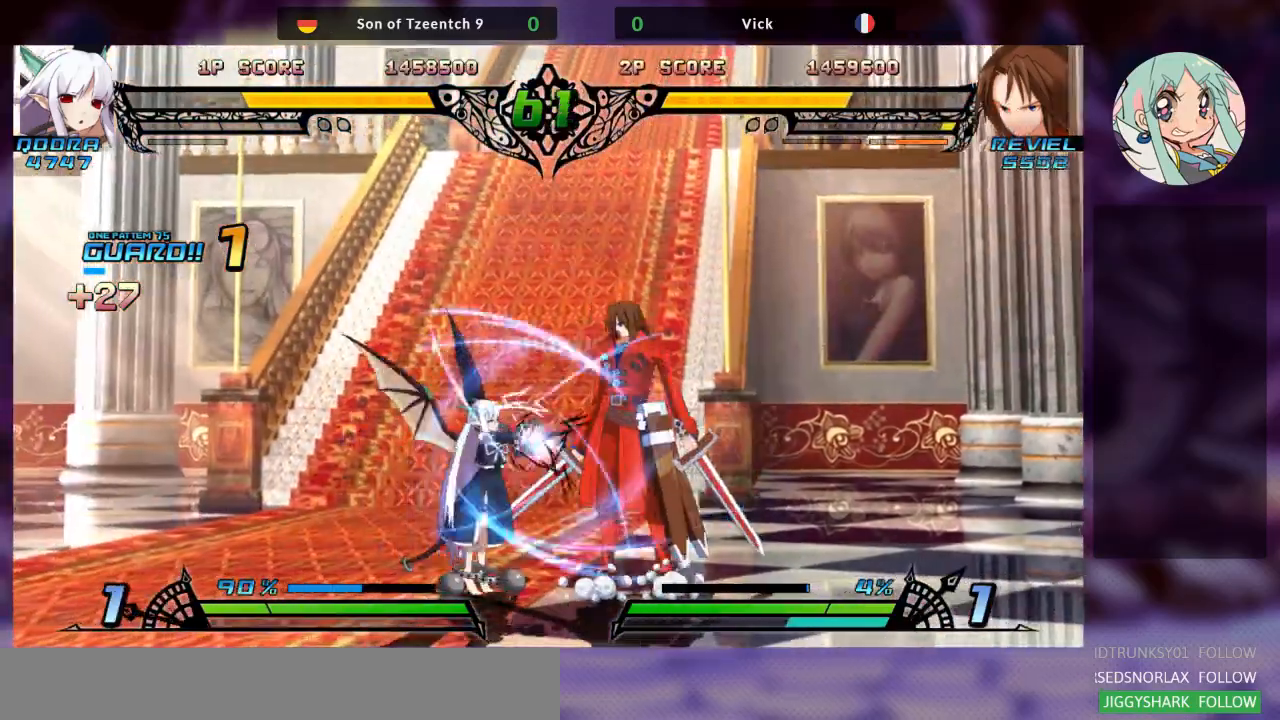
{"buttons": [], "left_stick": "down-right", "events": [[33, "left_stick", "center"], [100, "left_stick", "left"], [233, "left_stick", "center"], [300, "SQUARE", "down"], [300, "left_stick", "down-right"], [433, "SQUARE", "up"]]}
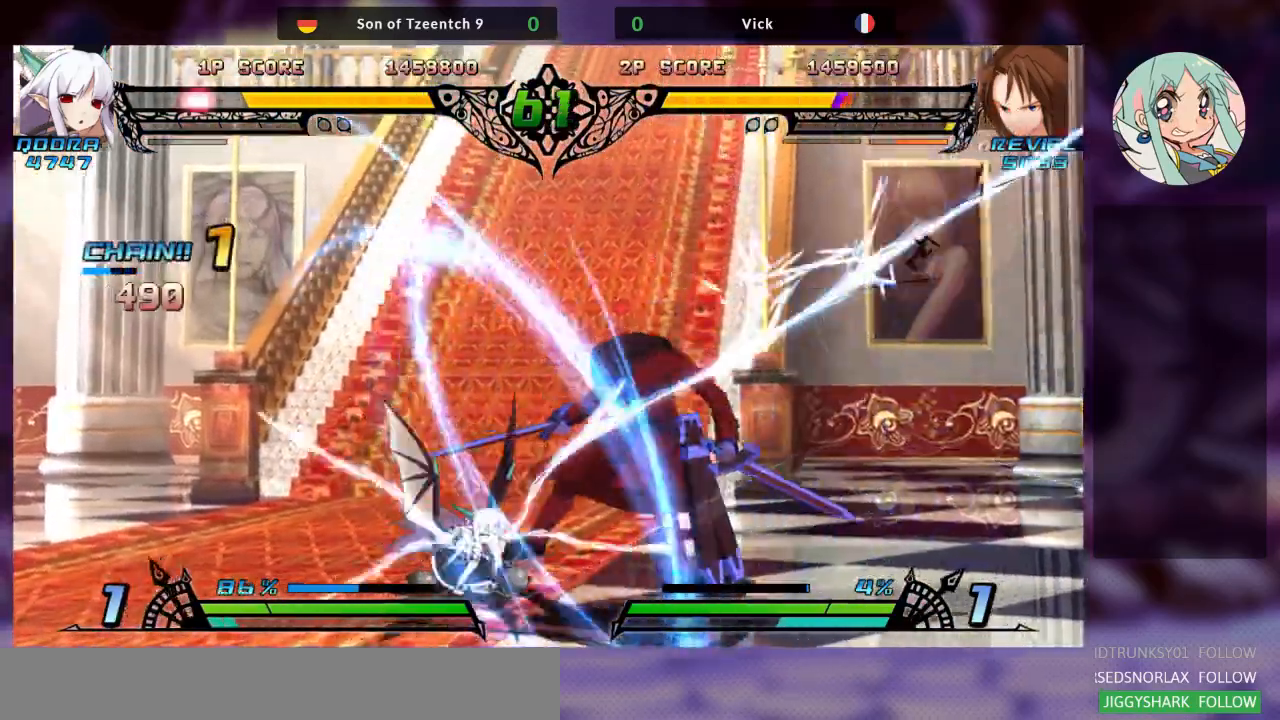
{"buttons": ["SQUARE", "TRIANGLE"], "left_stick": "left", "events": [[233, "SQUARE", "down"], [233, "left_stick", "center"], [333, "left_stick", "left"], [367, "SQUARE", "up"], [433, "TRIANGLE", "down"], [500, "SQUARE", "down"]]}
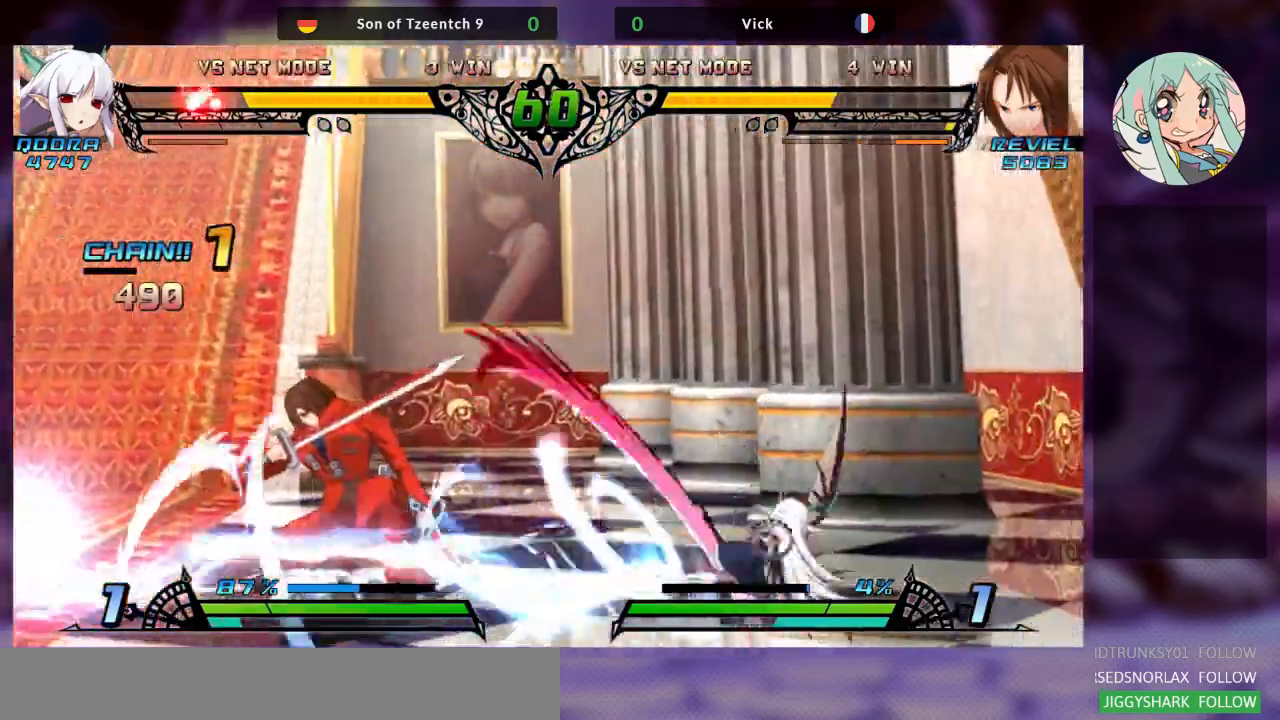
{"buttons": [], "left_stick": "down-left", "events": [[67, "TRIANGLE", "up"], [100, "SQUARE", "up"], [233, "left_stick", "center"], [467, "left_stick", "down-left"]]}
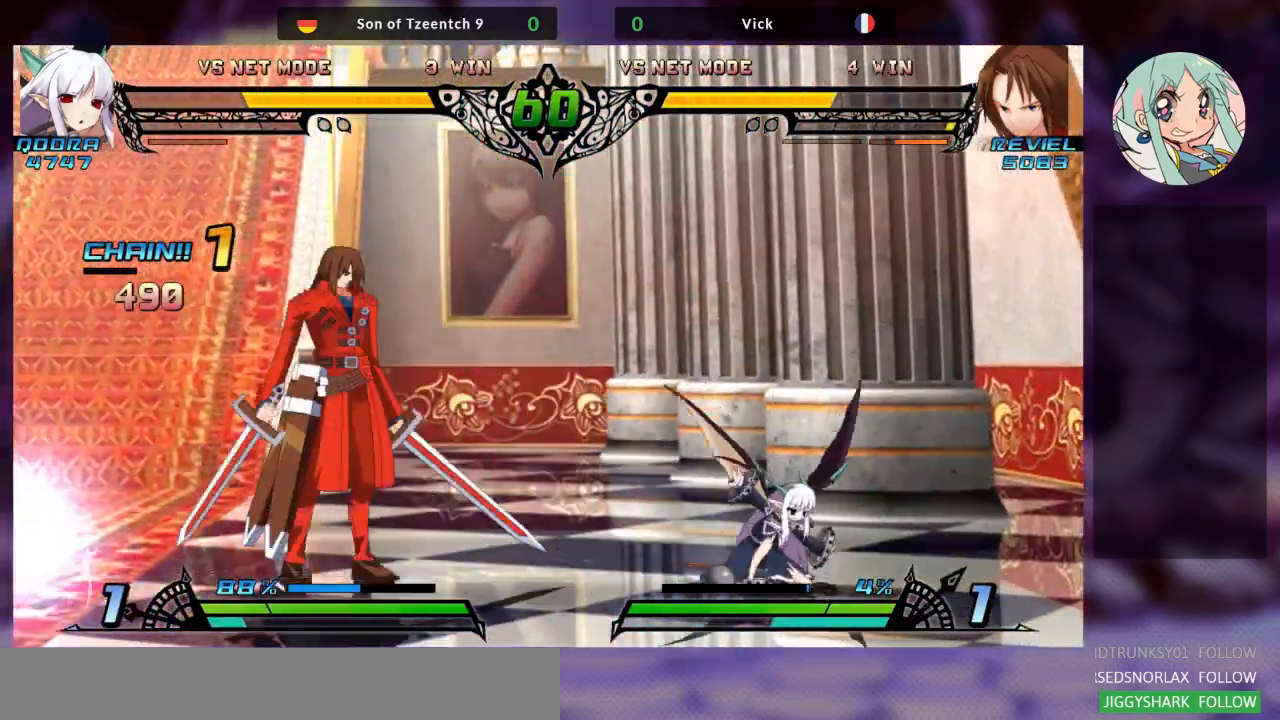
{"buttons": [], "left_stick": "left", "events": [[100, "left_stick", "down-right"], [200, "TRIANGLE", "down"], [200, "left_stick", "up-right"], [233, "TRIANGLE", "up"], [300, "left_stick", "center"], [400, "left_stick", "left"]]}
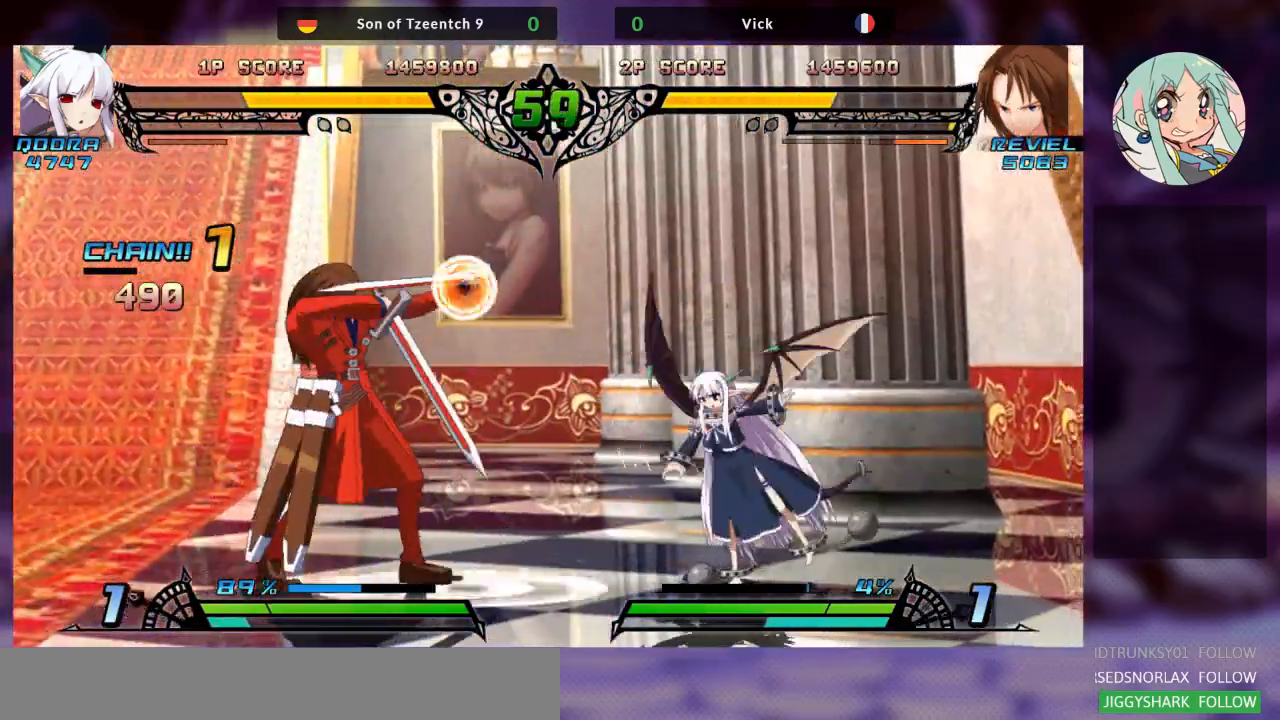
{"buttons": [], "left_stick": "down-left", "events": [[400, "left_stick", "down-left"]]}
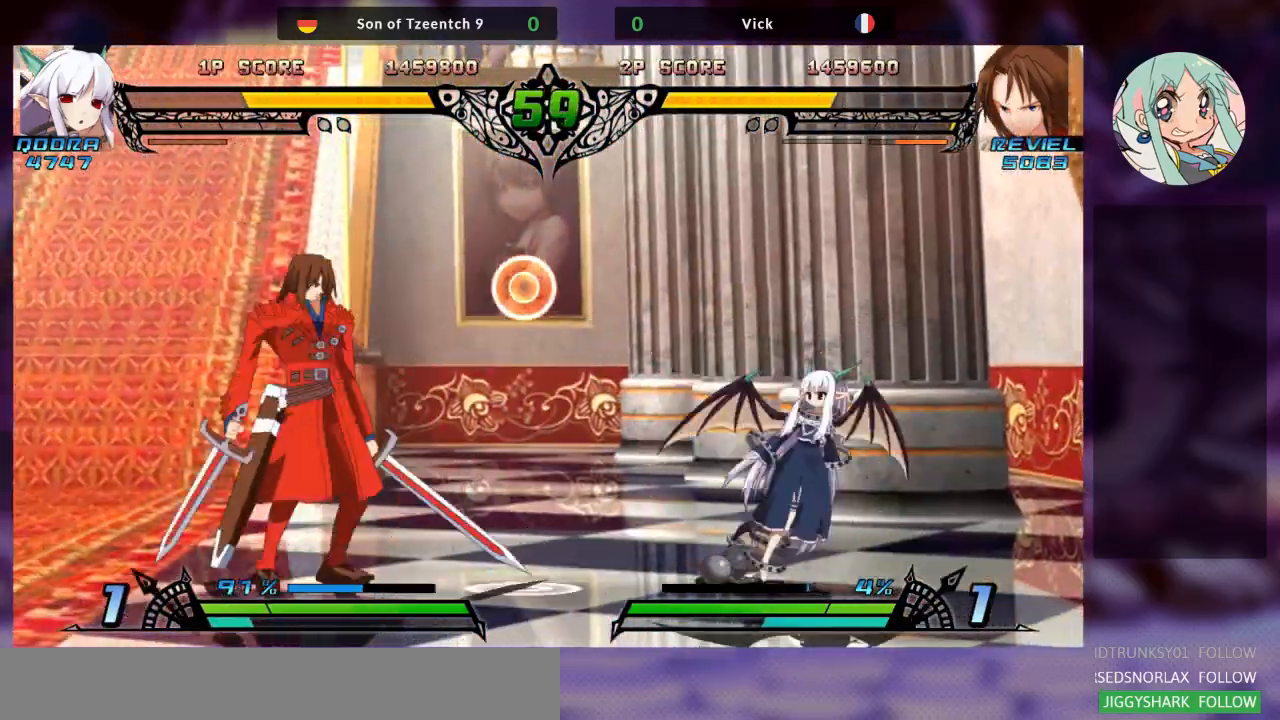
{"buttons": ["SQUARE"], "left_stick": "right", "events": [[400, "left_stick", "right"], [500, "SQUARE", "down"]]}
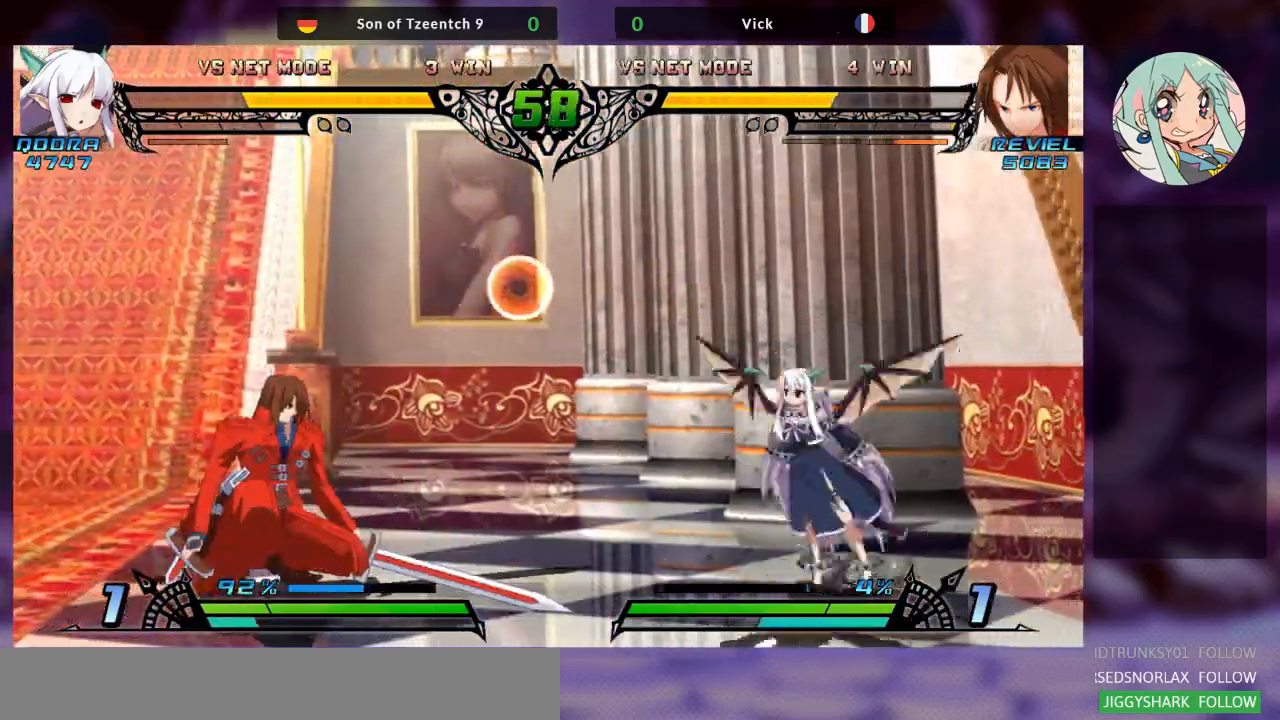
{"buttons": [], "left_stick": "left", "events": [[67, "SQUARE", "up"], [67, "left_stick", "center"], [167, "left_stick", "left"]]}
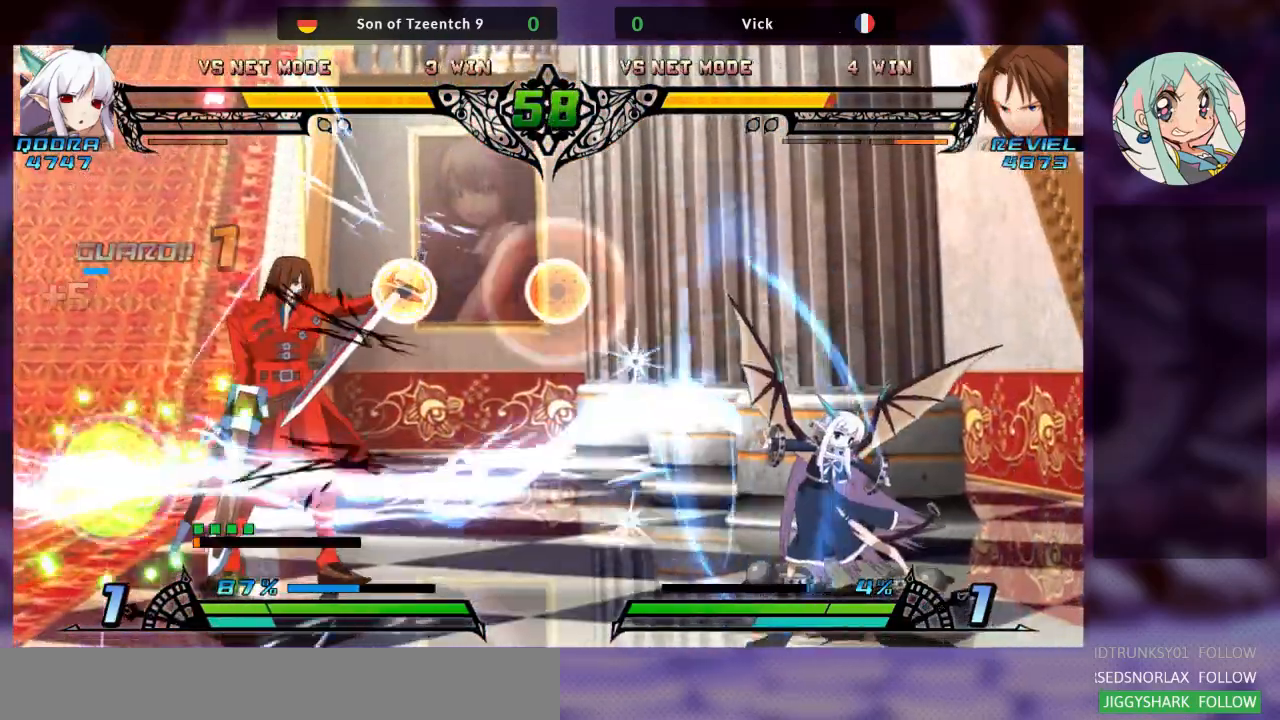
{"buttons": [], "left_stick": "left", "events": []}
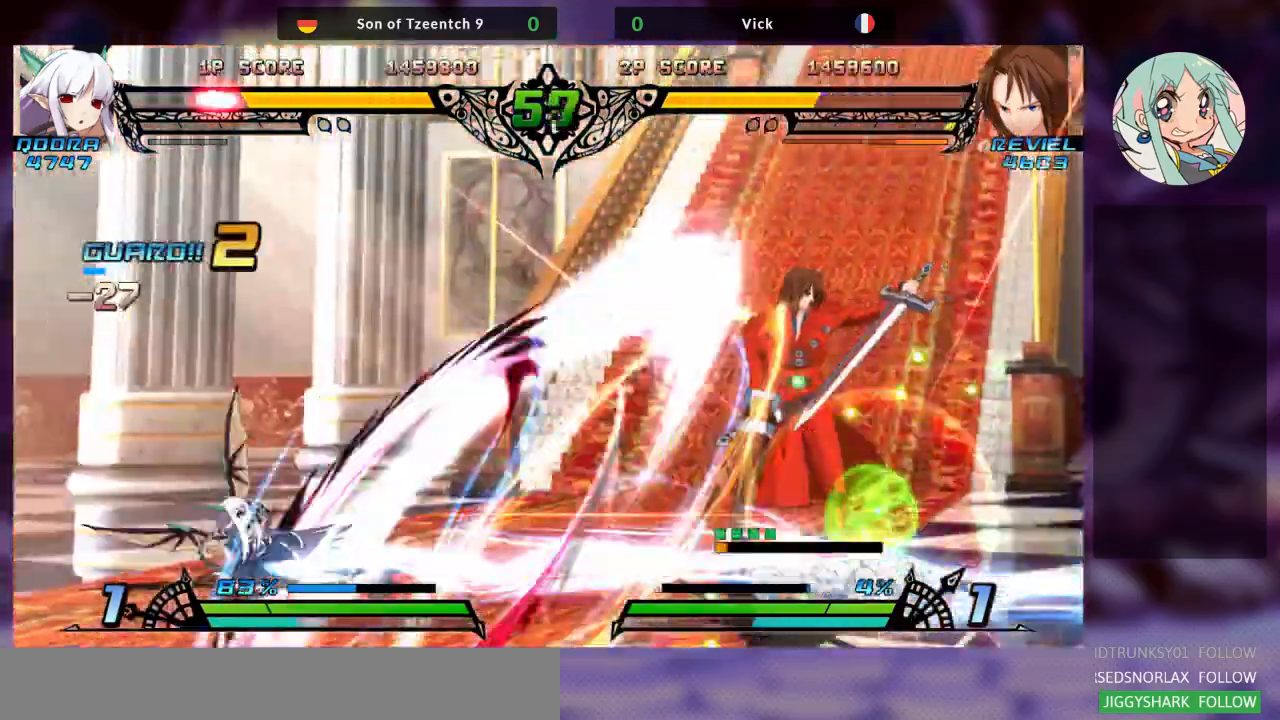
{"buttons": [], "left_stick": "right", "events": [[333, "left_stick", "right"]]}
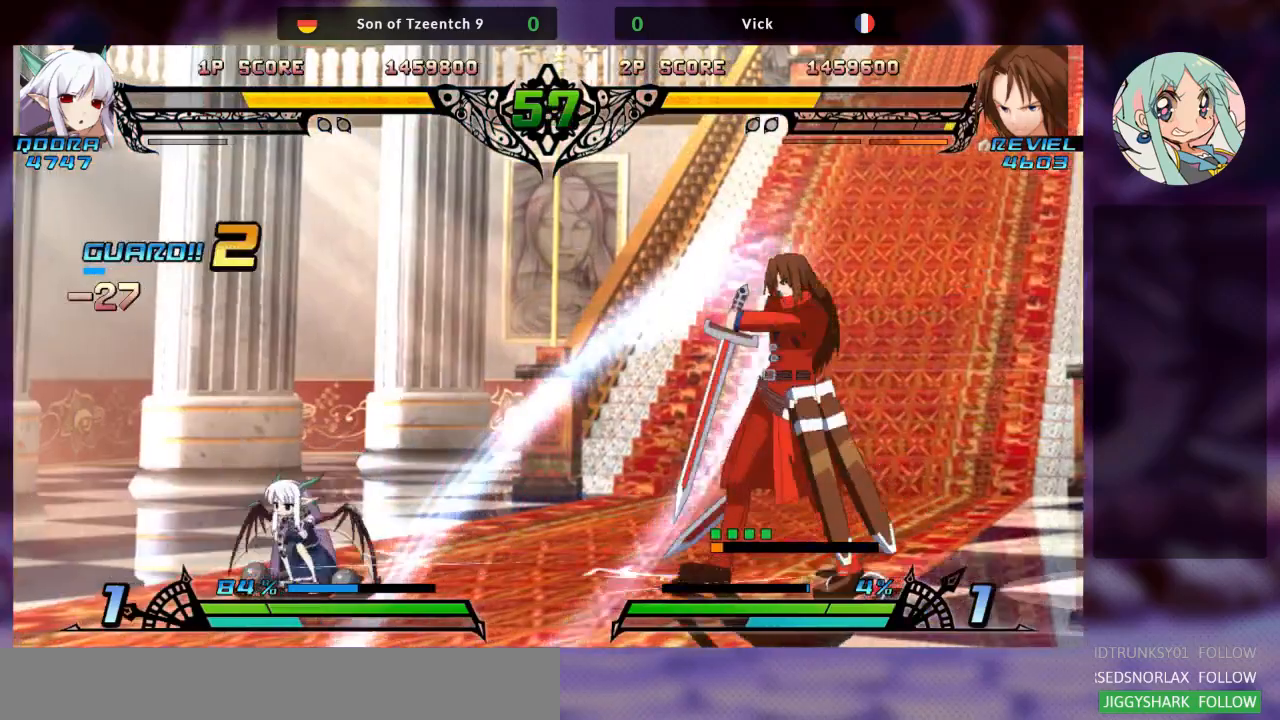
{"buttons": [], "left_stick": "right"}
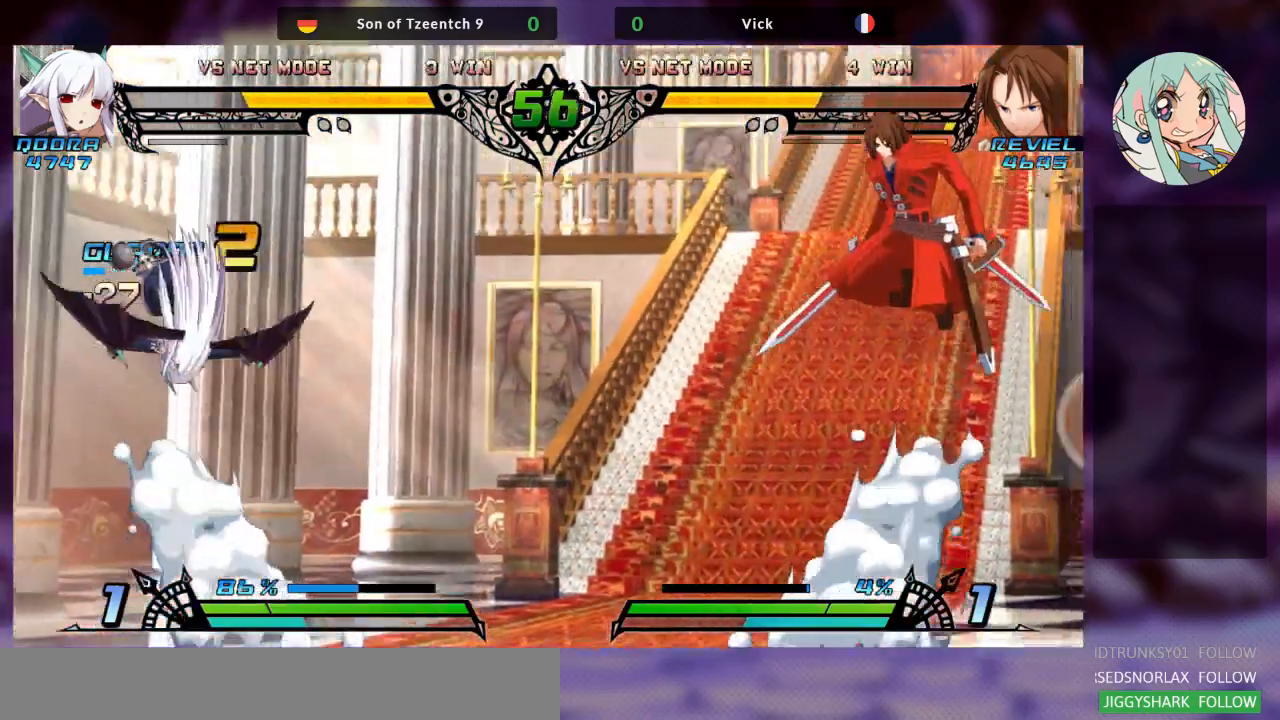
{"buttons": [], "left_stick": "right"}
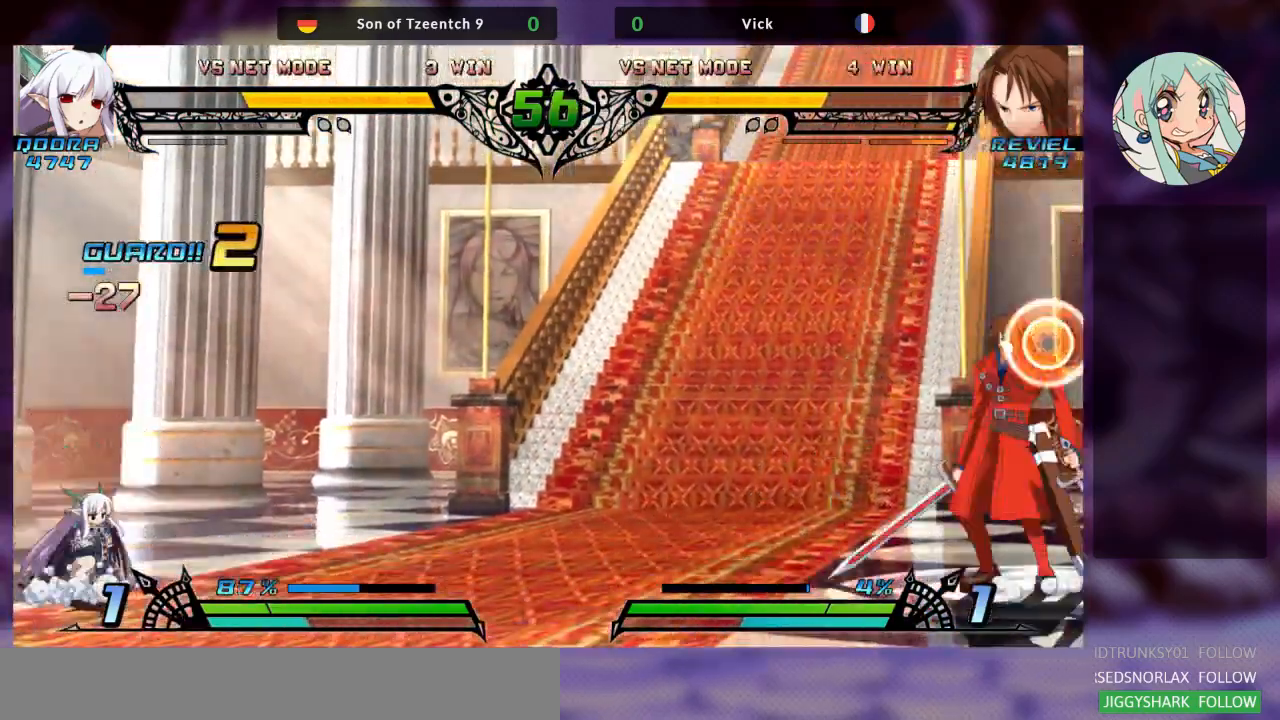
{"buttons": [], "left_stick": "right", "events": [[133, "R2", "down"], [133, "left_stick", "center"], [233, "TRIANGLE", "down"], [333, "R2", "up"], [333, "TRIANGLE", "up"], [500, "left_stick", "right"]]}
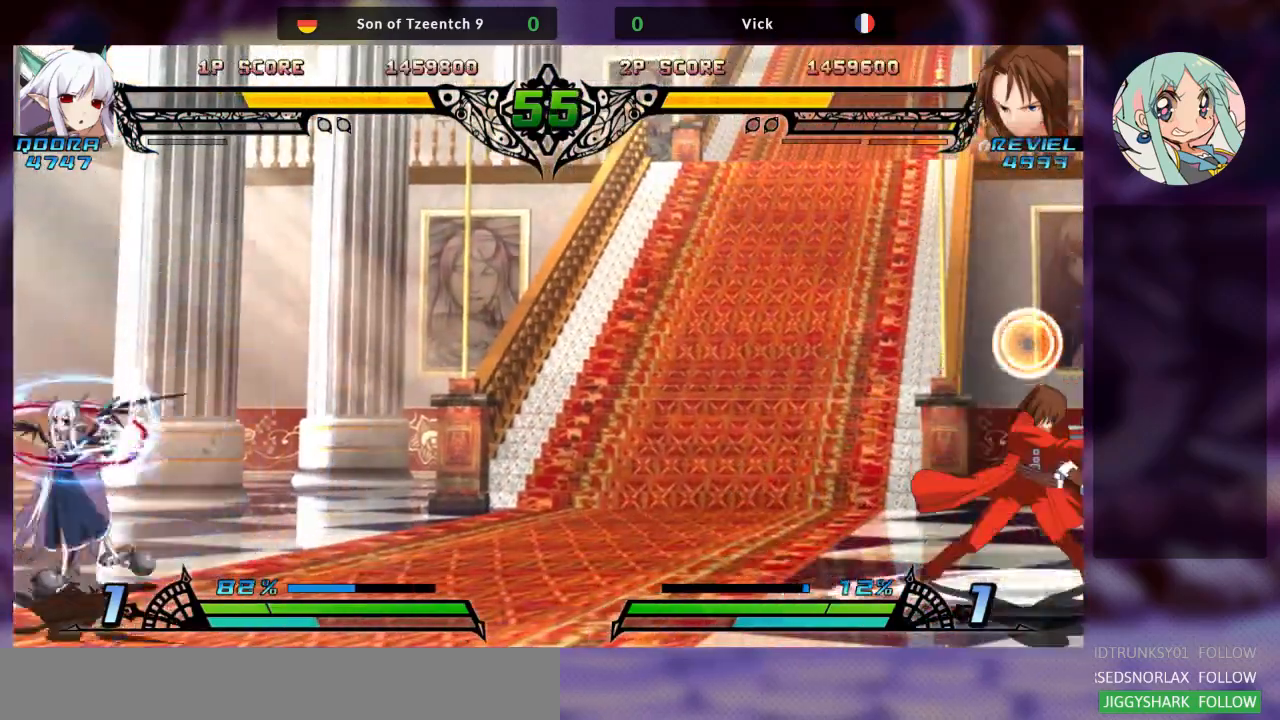
{"buttons": [], "left_stick": "right", "events": []}
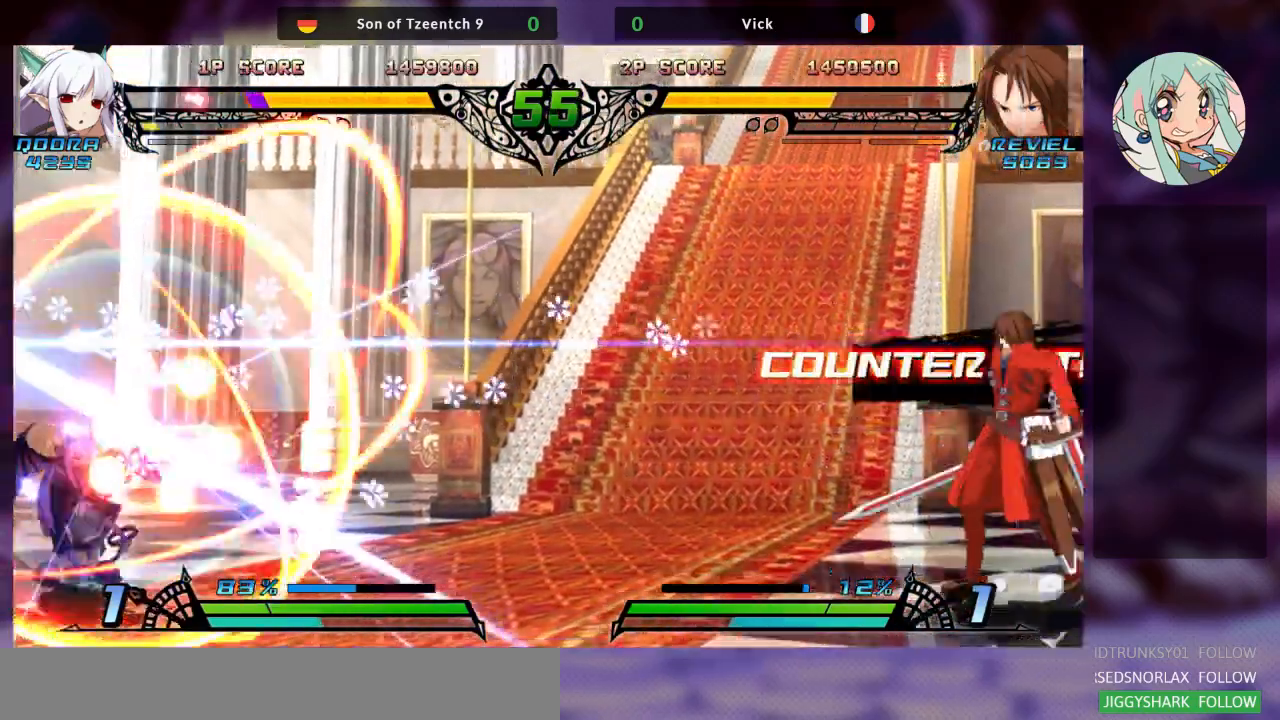
{"buttons": [], "left_stick": "up-left", "events": [[200, "left_stick", "left"], [267, "left_stick", "center"], [333, "left_stick", "left"], [500, "left_stick", "up-left"]]}
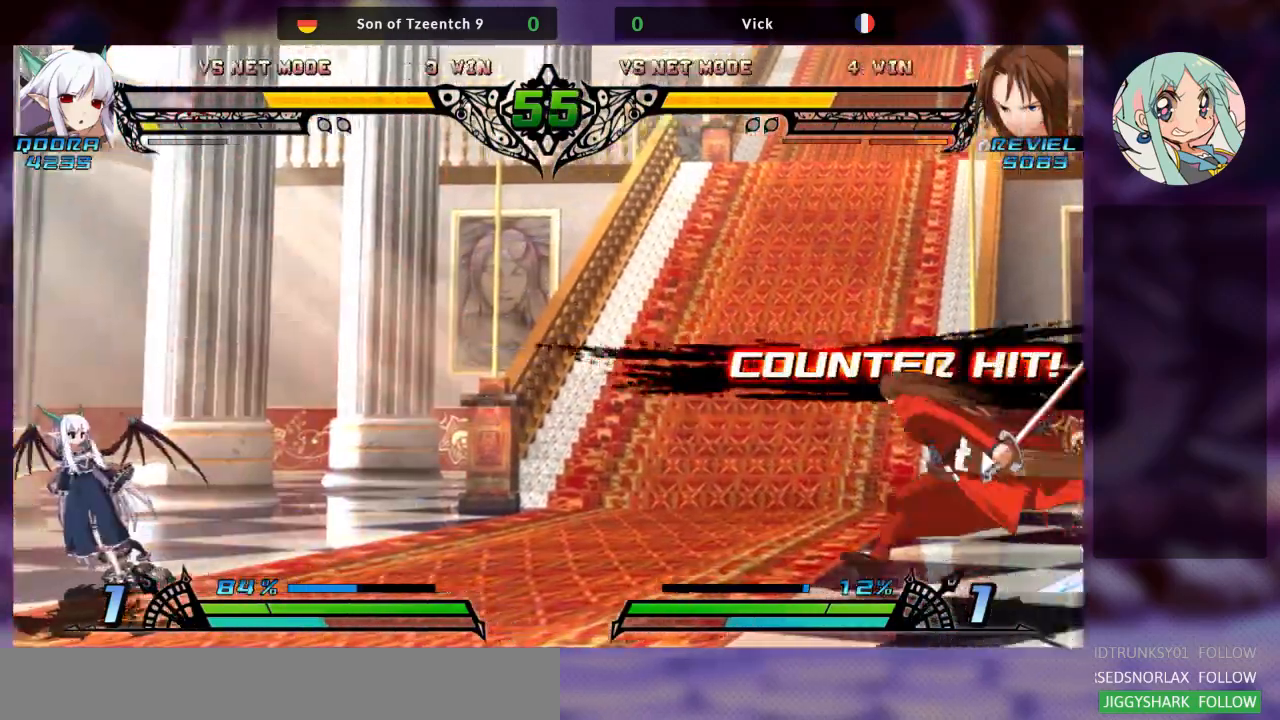
{"buttons": [], "left_stick": "left", "events": [[367, "left_stick", "center"], [433, "left_stick", "left"]]}
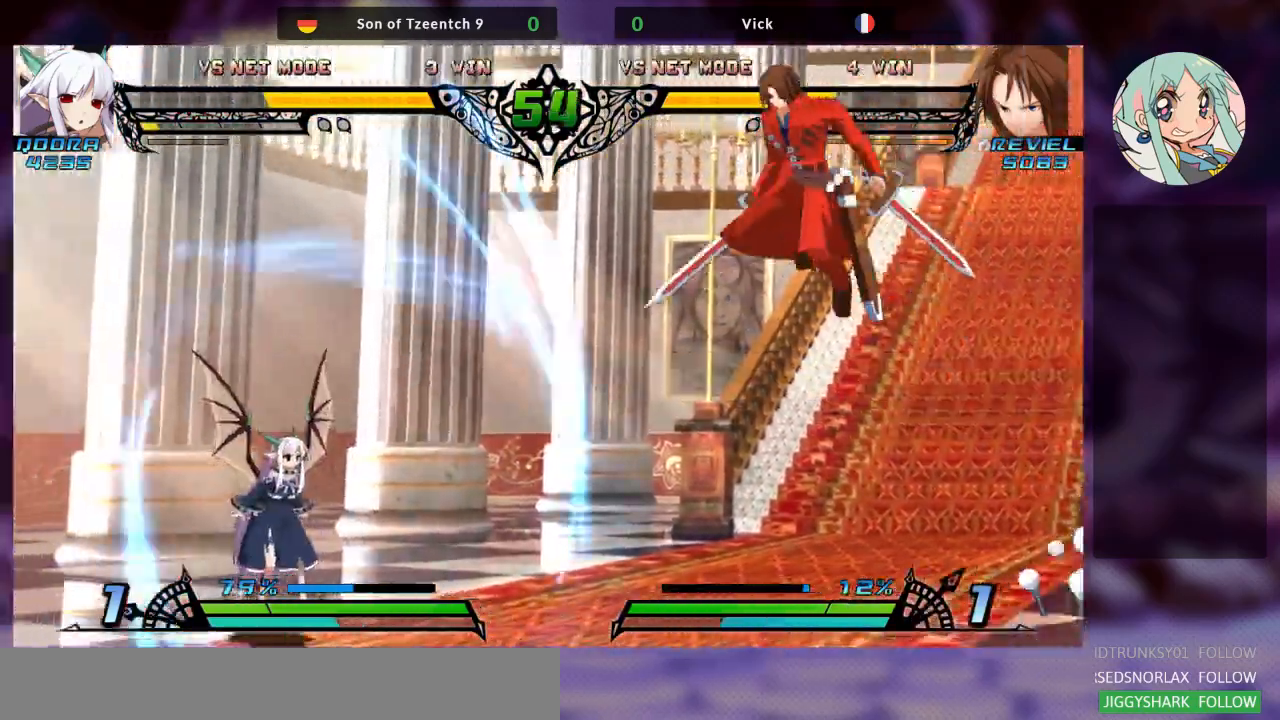
{"buttons": [], "left_stick": "center", "events": [[167, "left_stick", "center"], [367, "R1", "down"], [433, "R1", "up"]]}
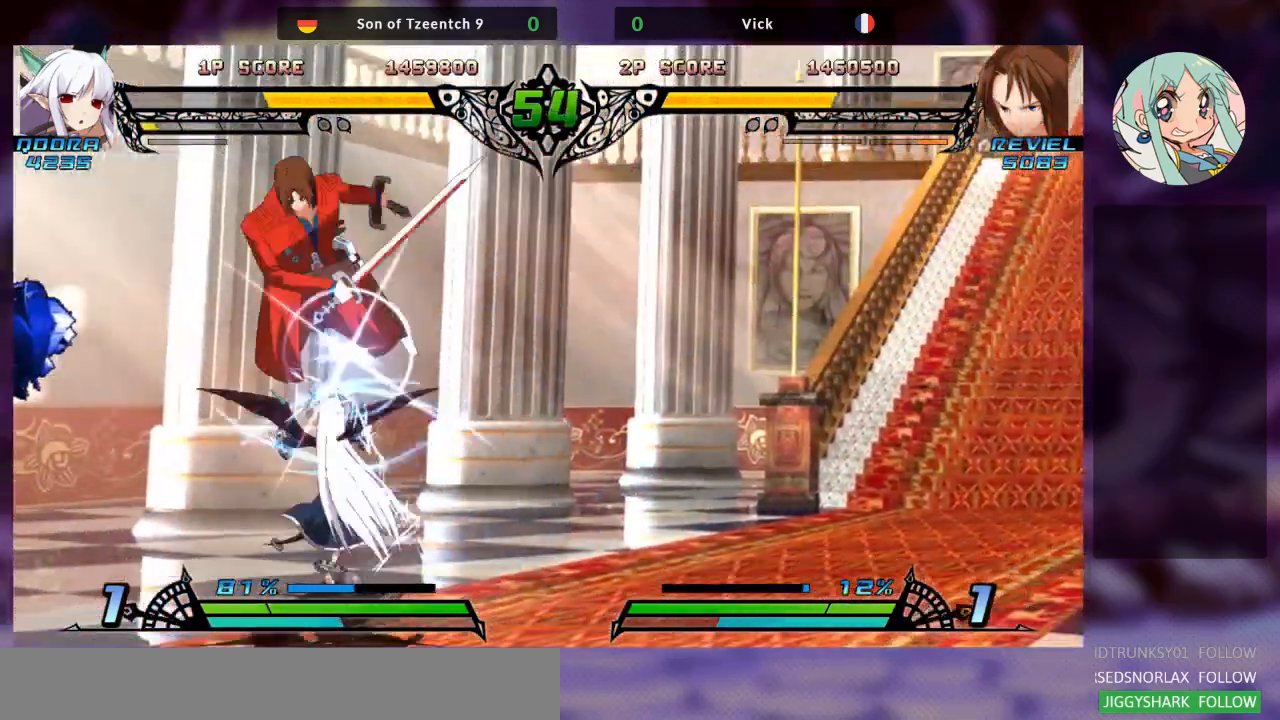
{"buttons": [], "left_stick": "left", "events": [[300, "left_stick", "left"]]}
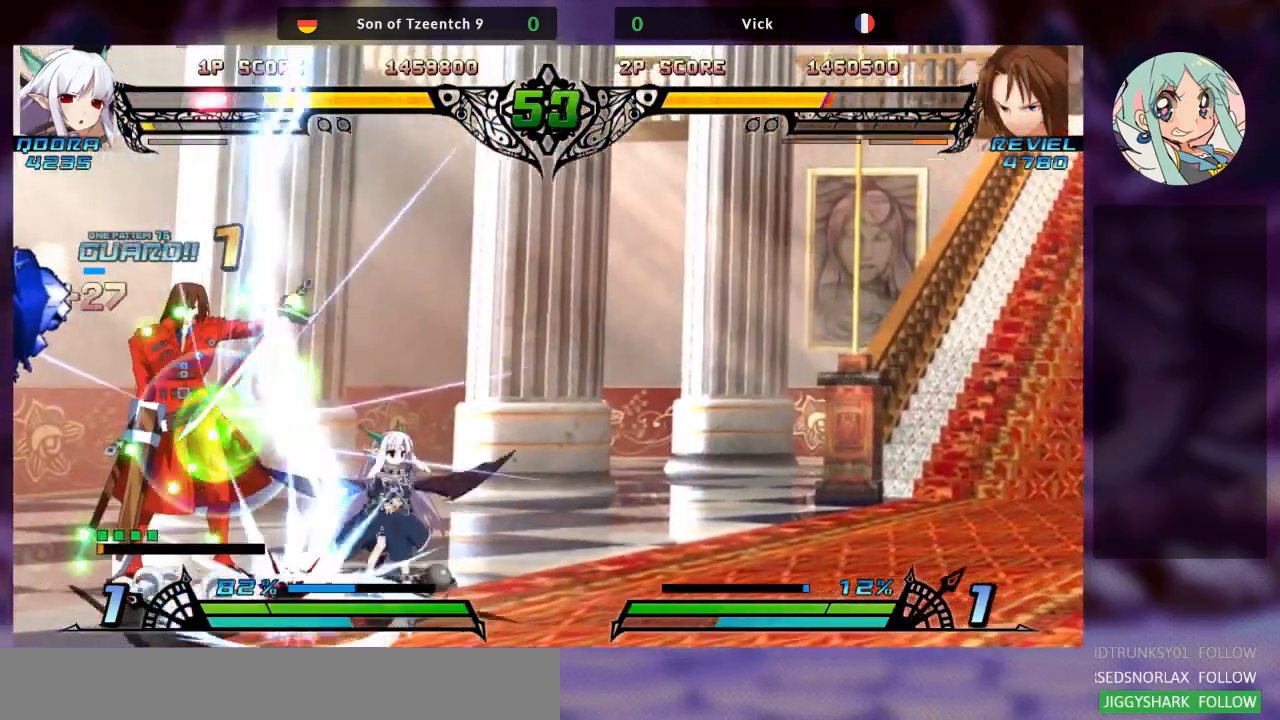
{"buttons": [], "left_stick": "center", "events": [[133, "R1", "down"], [267, "R1", "up"], [500, "left_stick", "center"]]}
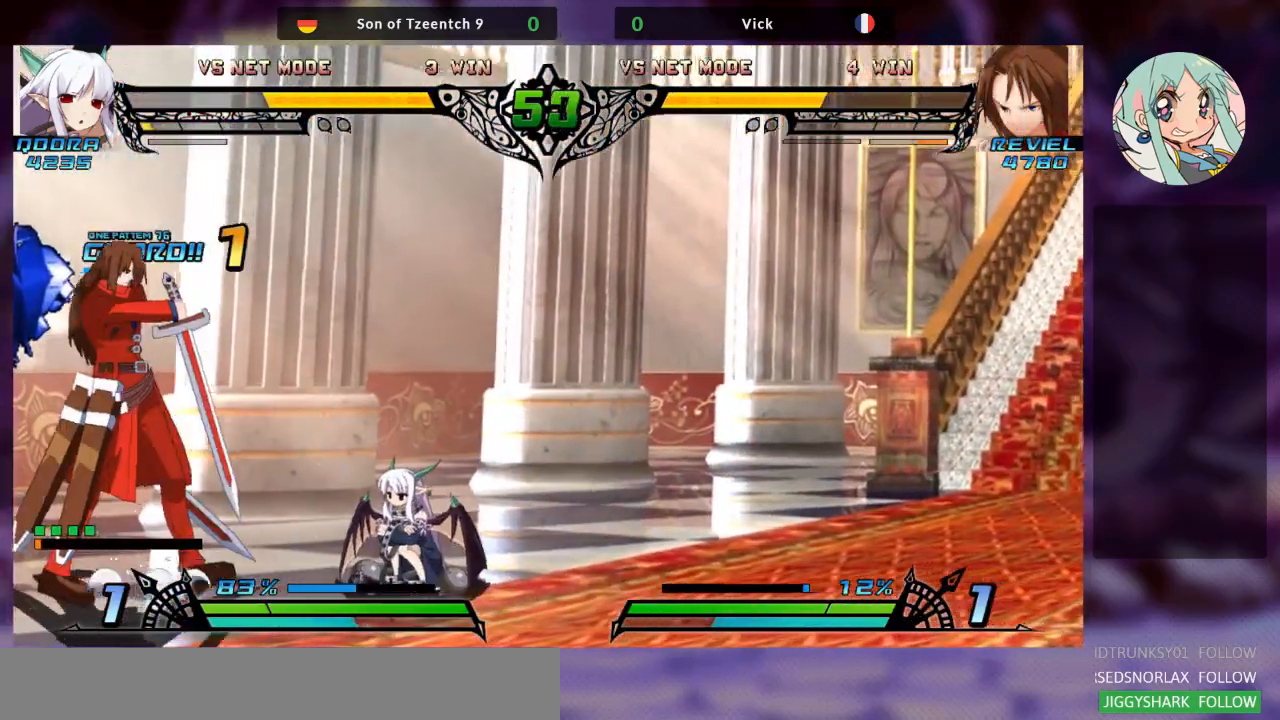
{"buttons": [], "left_stick": "center", "events": [[33, "R1", "down"], [133, "R1", "up"], [267, "left_stick", "down-left"], [367, "left_stick", "right"], [400, "R1", "down"], [500, "R1", "up"], [500, "left_stick", "center"]]}
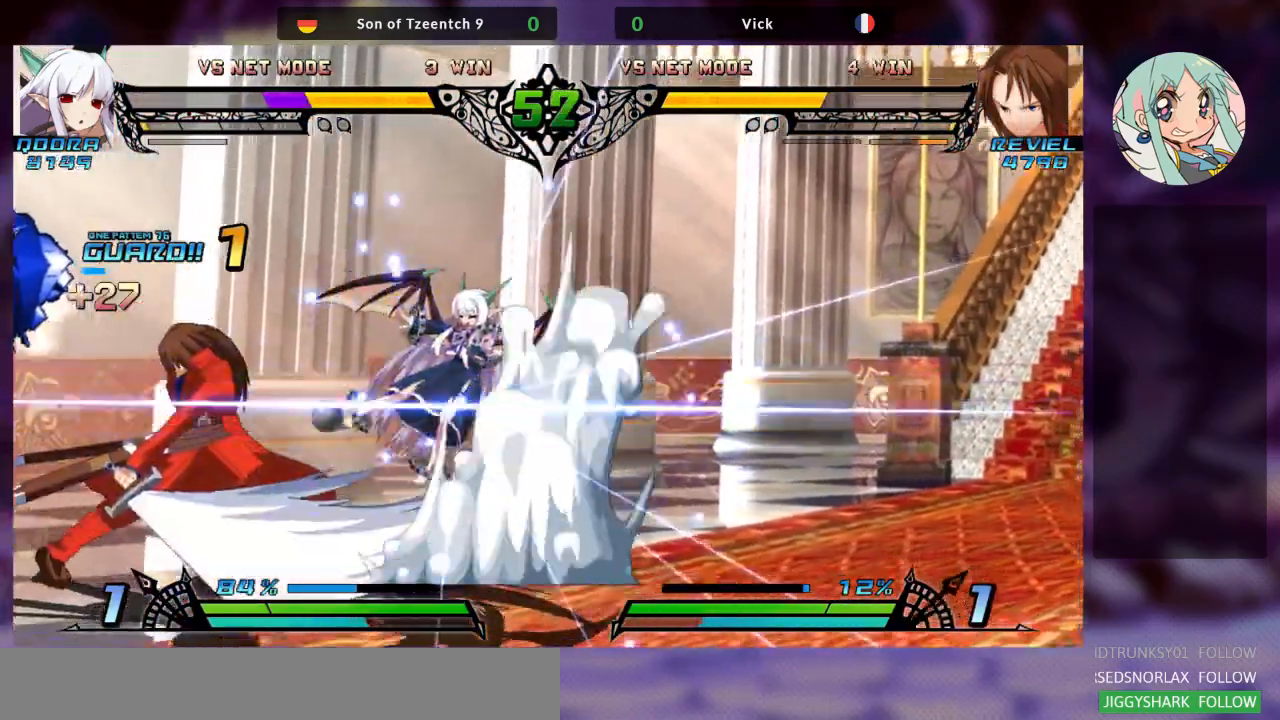
{"buttons": [], "left_stick": "center"}
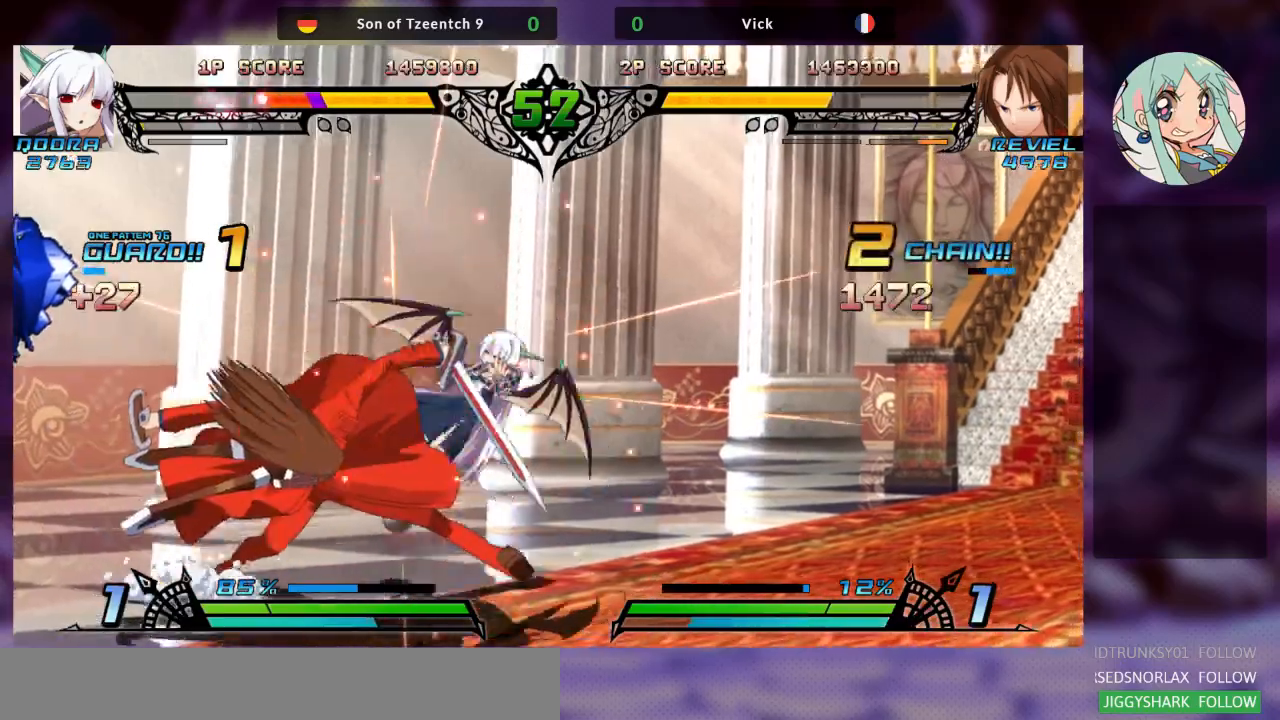
{"buttons": [], "left_stick": "right", "events": [[167, "left_stick", "right"], [233, "left_stick", "center"], [333, "left_stick", "right"], [400, "left_stick", "center"], [467, "left_stick", "right"]]}
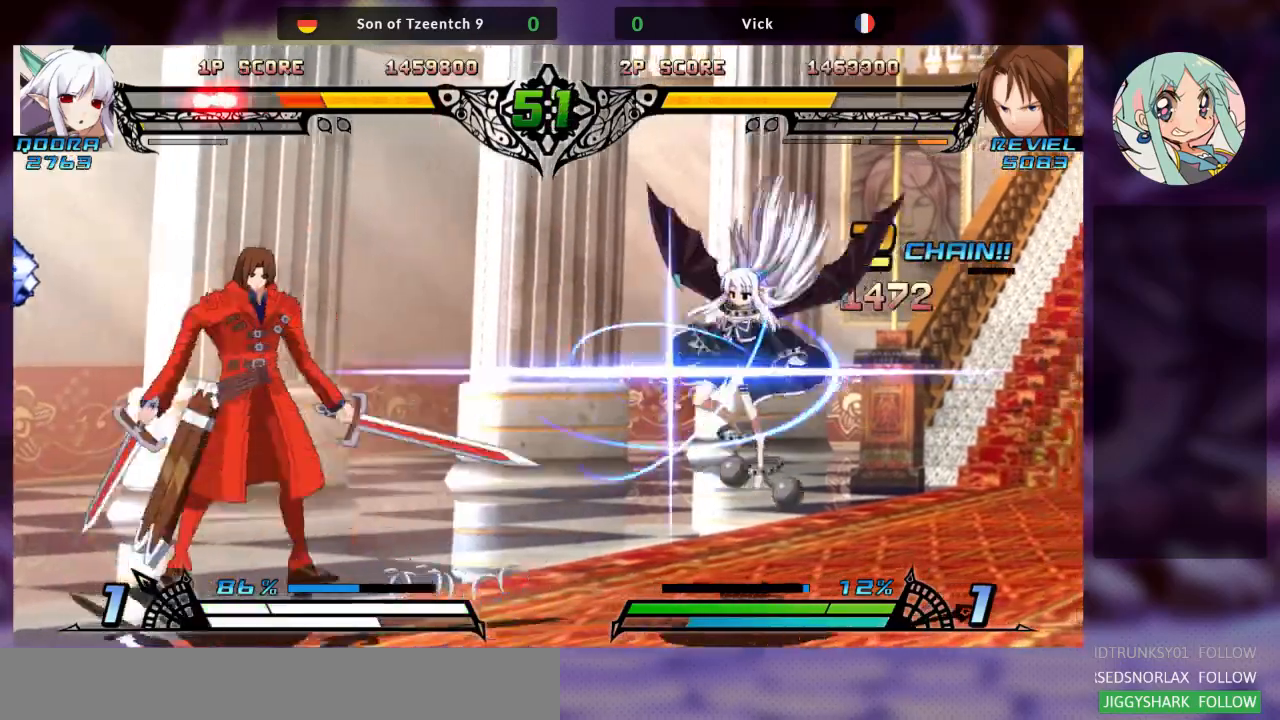
{"buttons": ["SQUARE"], "left_stick": "down-left", "events": [[433, "SQUARE", "down"], [467, "left_stick", "down-left"]]}
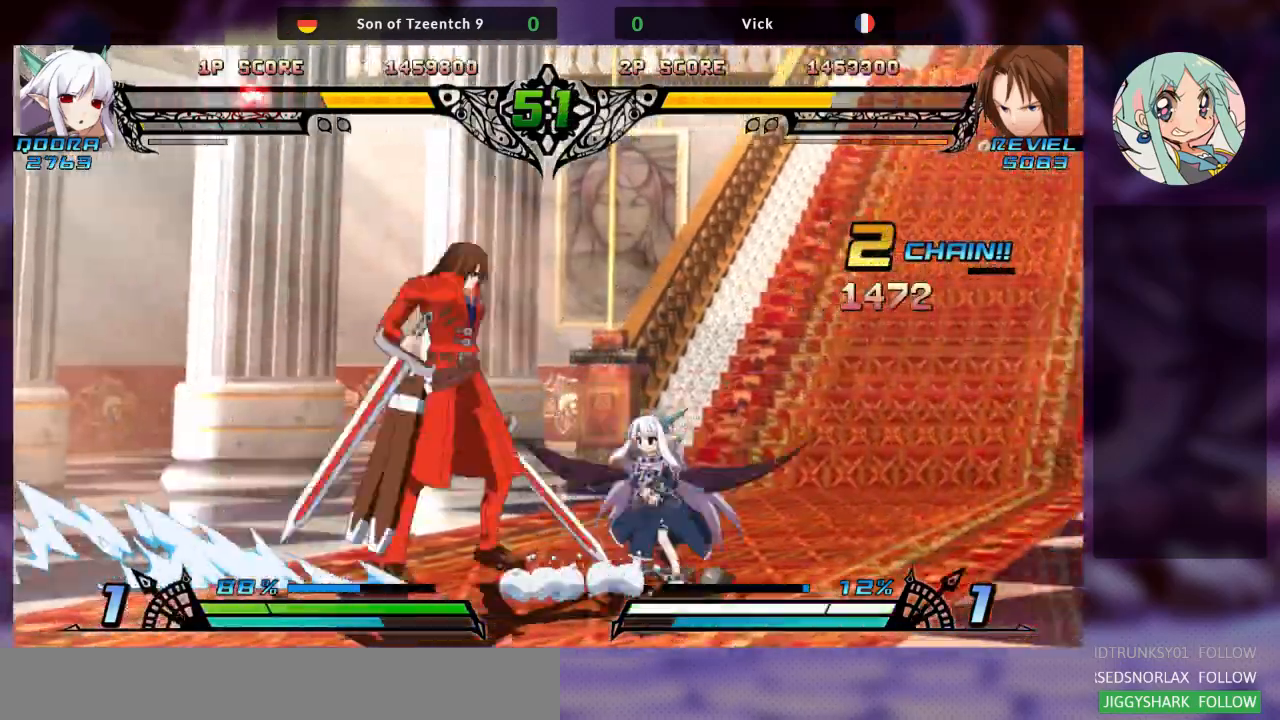
{"buttons": ["R1"], "left_stick": "down-left", "events": [[67, "SQUARE", "up"], [167, "TRIANGLE", "down"], [300, "TRIANGLE", "up"], [467, "R1", "down"]]}
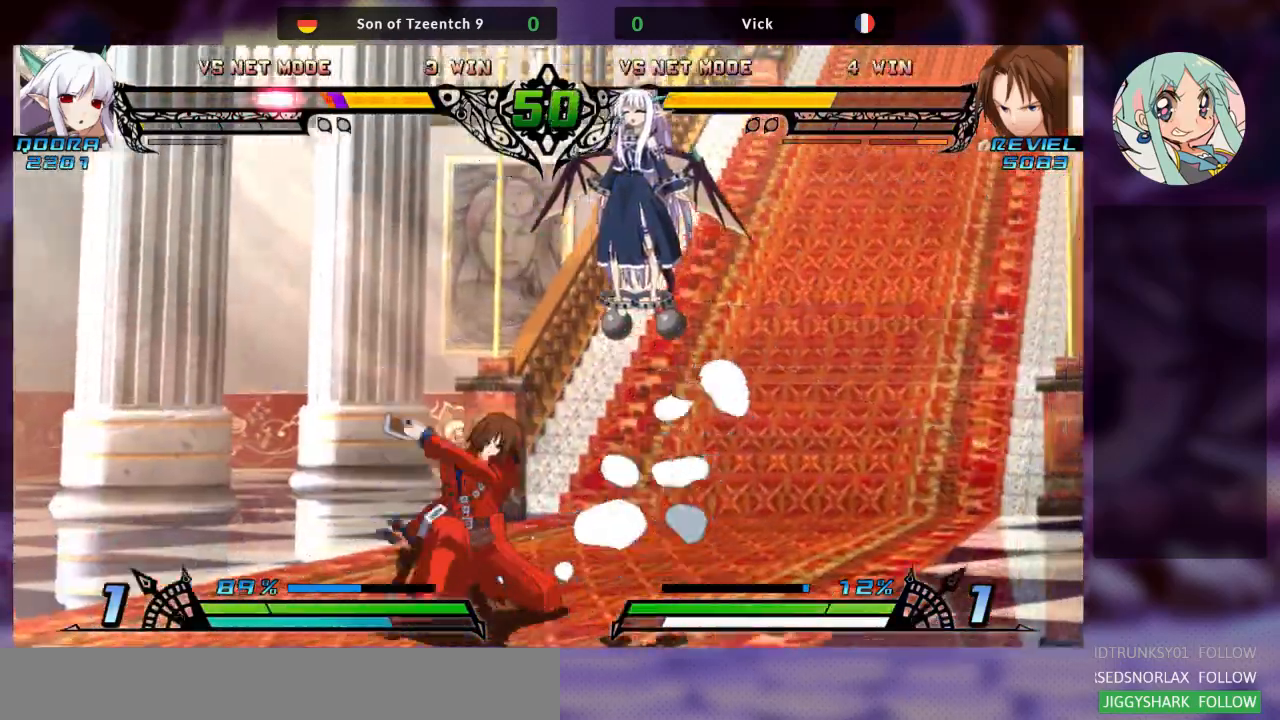
{"buttons": [], "left_stick": "center"}
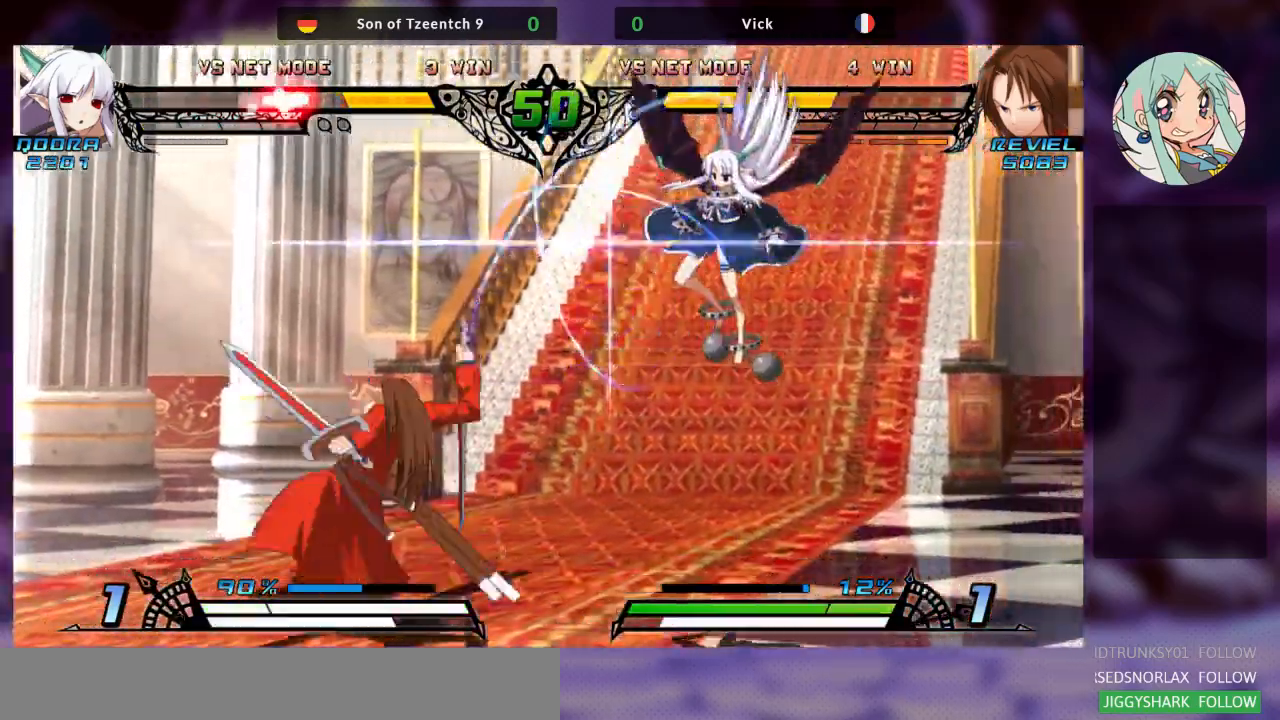
{"buttons": [], "left_stick": "right", "events": [[67, "left_stick", "right"], [167, "left_stick", "center"], [233, "left_stick", "right"]]}
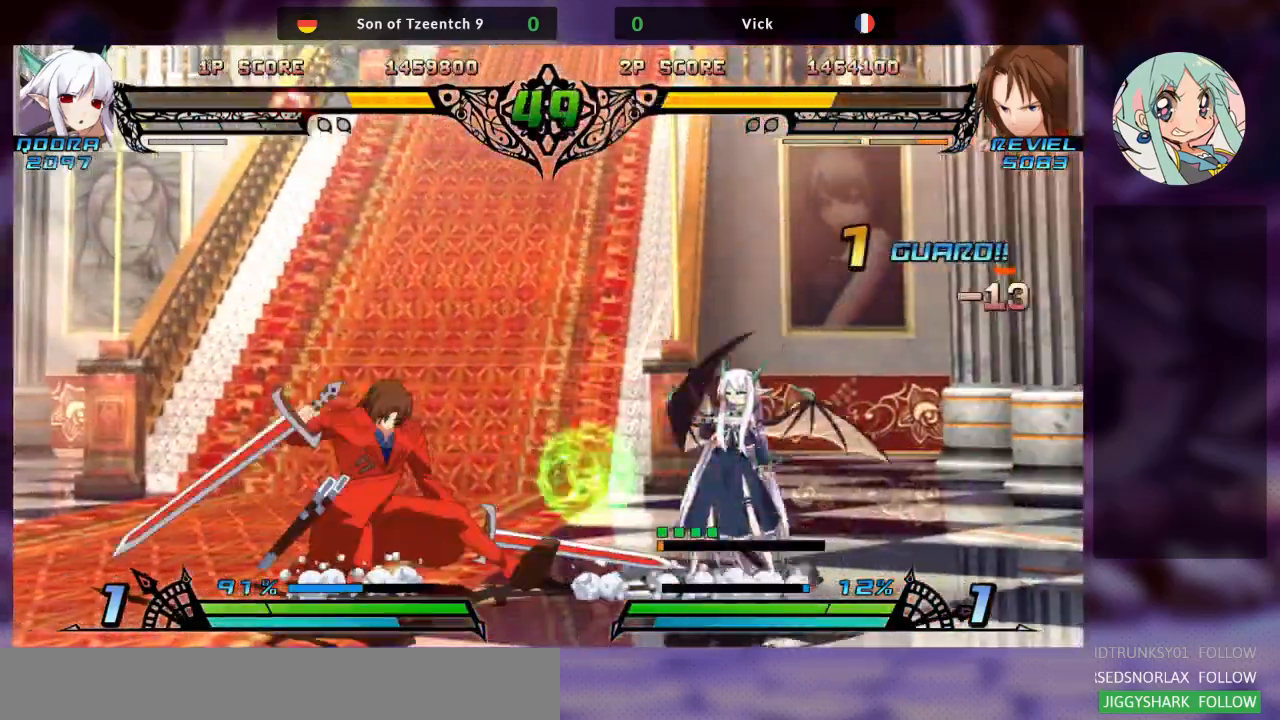
{"buttons": [], "left_stick": "down-left", "events": [[133, "left_stick", "down"], [200, "left_stick", "down-left"]]}
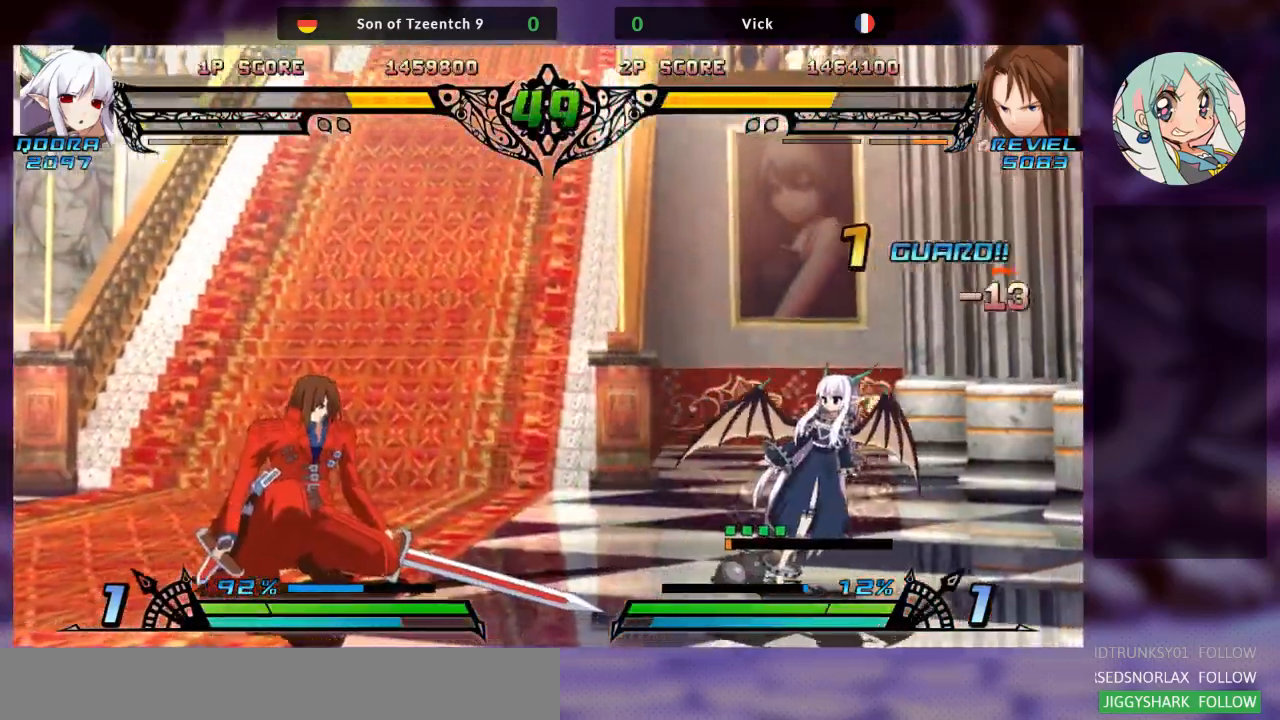
{"buttons": [], "left_stick": "left"}
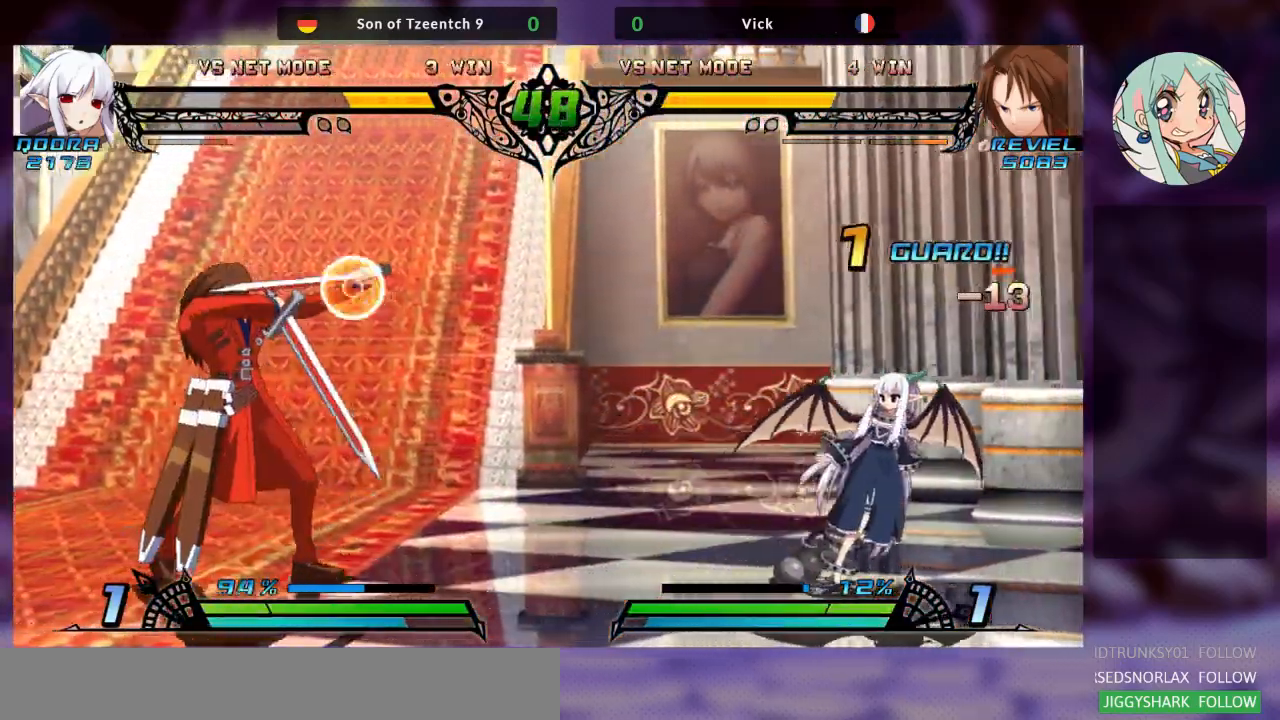
{"buttons": ["TRIANGLE", "R2"], "left_stick": "center", "events": [[267, "left_stick", "down-left"], [400, "left_stick", "center"], [433, "R2", "down"], [500, "TRIANGLE", "down"]]}
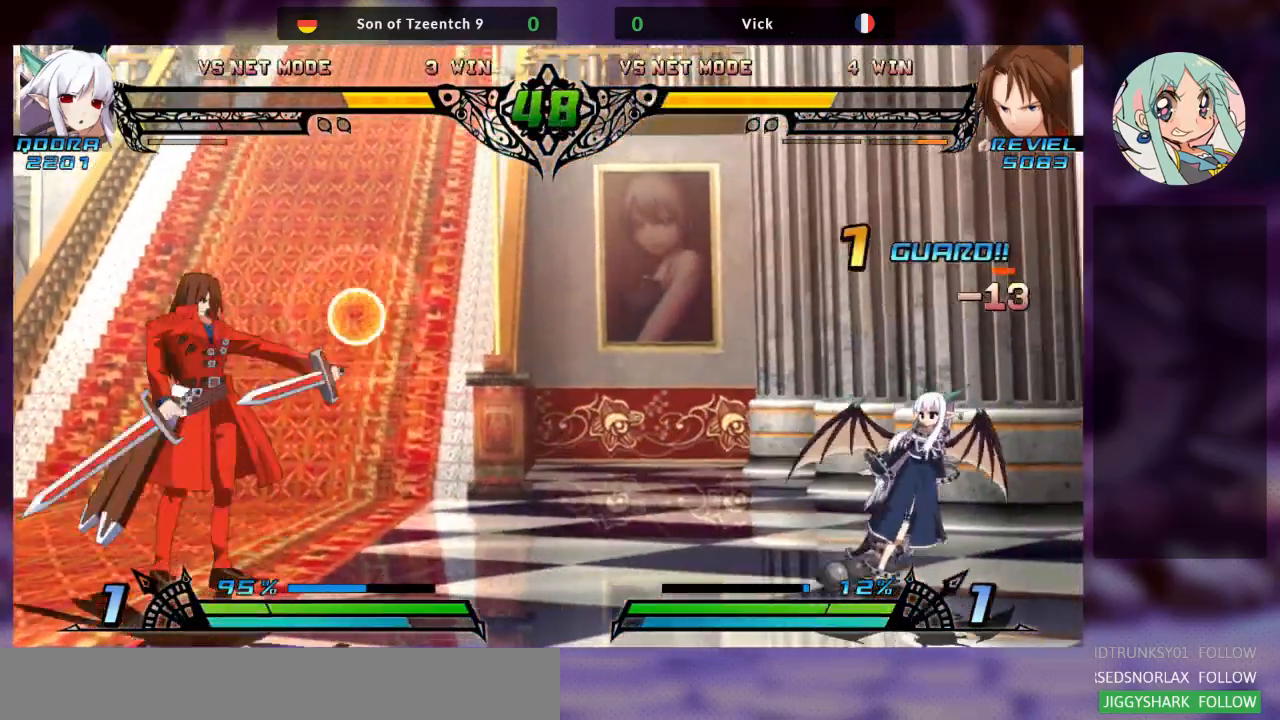
{"buttons": [], "left_stick": "center", "events": [[100, "R2", "up"], [133, "TRIANGLE", "up"]]}